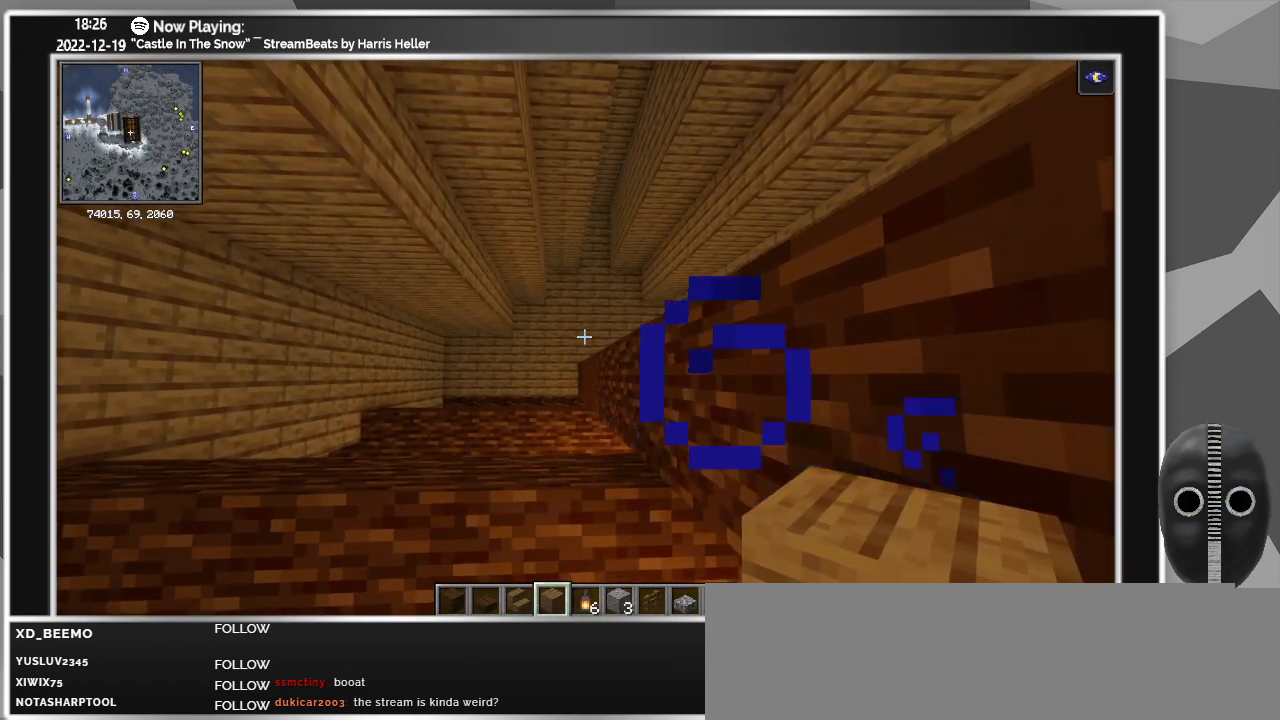
Gameplay with keyboard and mouse; each line is a JSON object with the keys and mouse buttons held at the frame after it. "events" lists presses ("down") and releases ("up") of "a", "alt", "caps_lock", "ctrl", "d", "down", "e", "escape", "f", "f1", "f10", "f11", "f12", "f2", "f3", "f4", "f5", "f6", "f7", "f8", "f9", "left", "q", "r", "right", "s", "shift", "super", "t", "tab", "up", "w", "mouse_left" and "mouse_right" between this image and that frame as [ms after this image, input, new state], when the widget could be followed in between. "mouse_left", "mouse_right" = the "left", "right" buttons of the "mouse" list. No other keys are recorded. Fast repeated clicks can show as one long hold. Mouse movement is not recorded.
{"keys": [], "mouse": [], "events": [[133, "w", "down"], [267, "w", "up"]]}
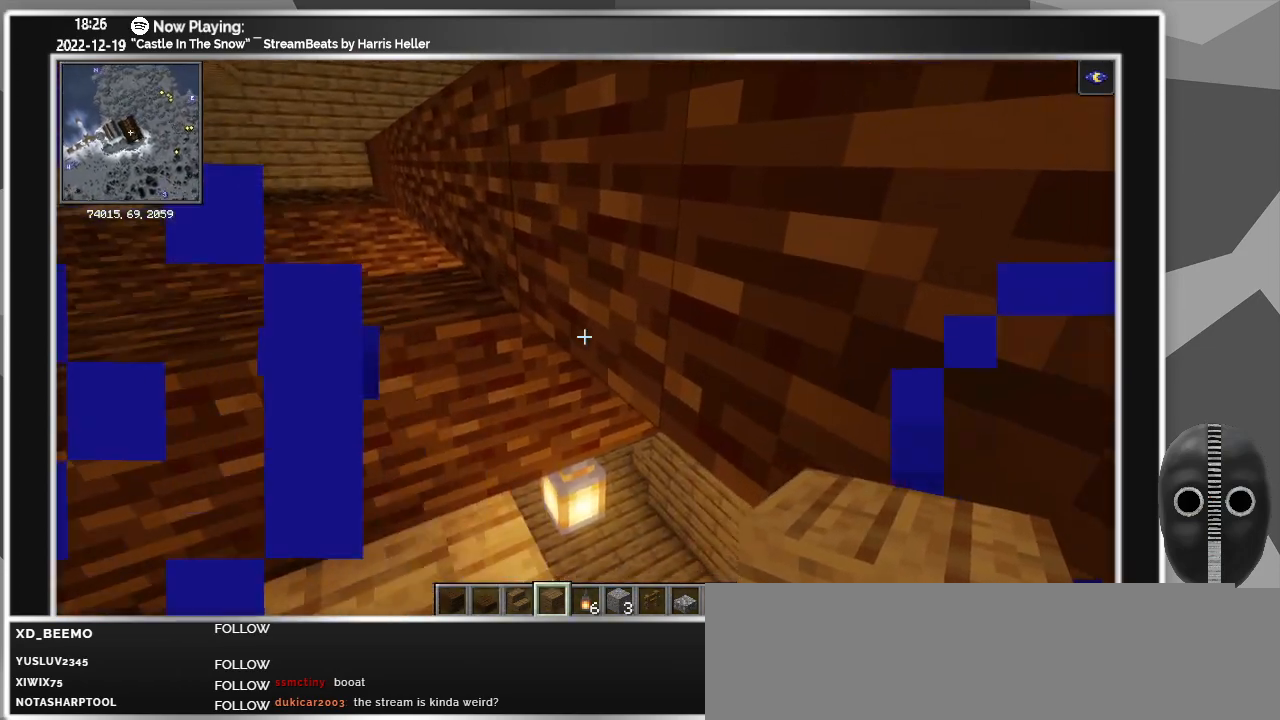
{"keys": [], "mouse": [], "events": [[183, "w", "down"], [333, "w", "up"]]}
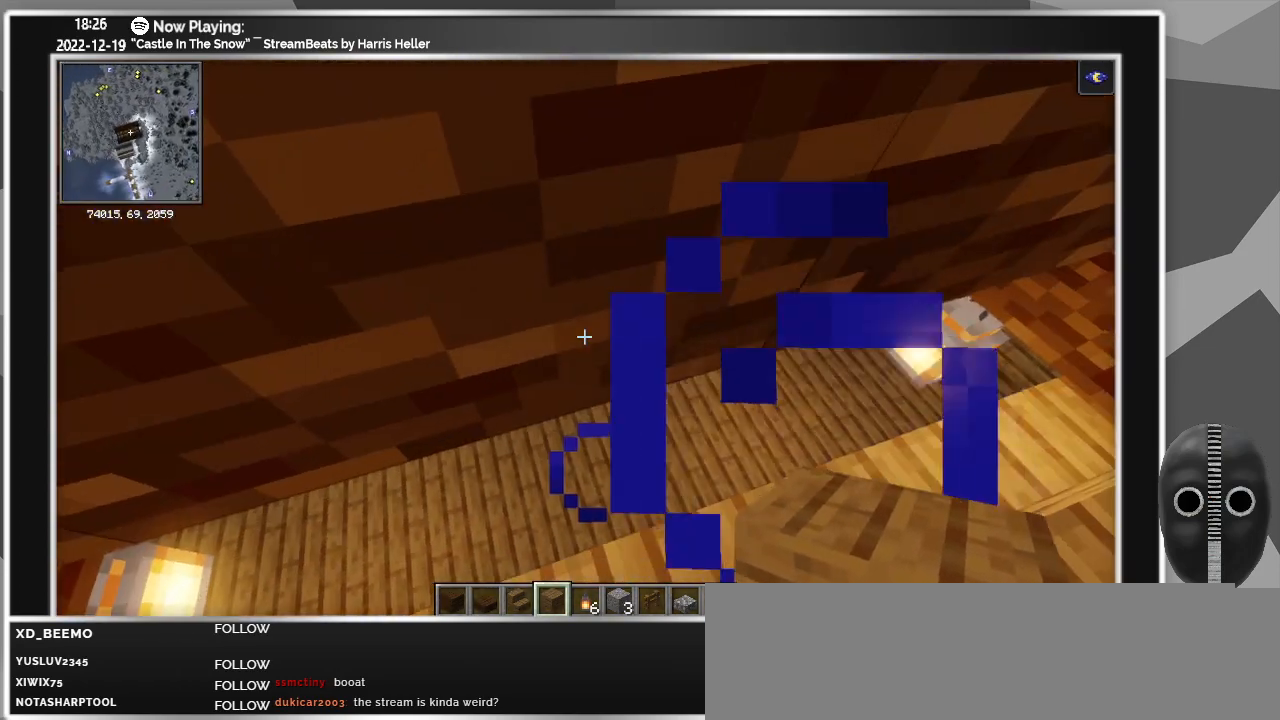
{"keys": ["w"], "mouse": [], "events": [[300, "d", "down"], [400, "w", "down"], [433, "d", "up"]]}
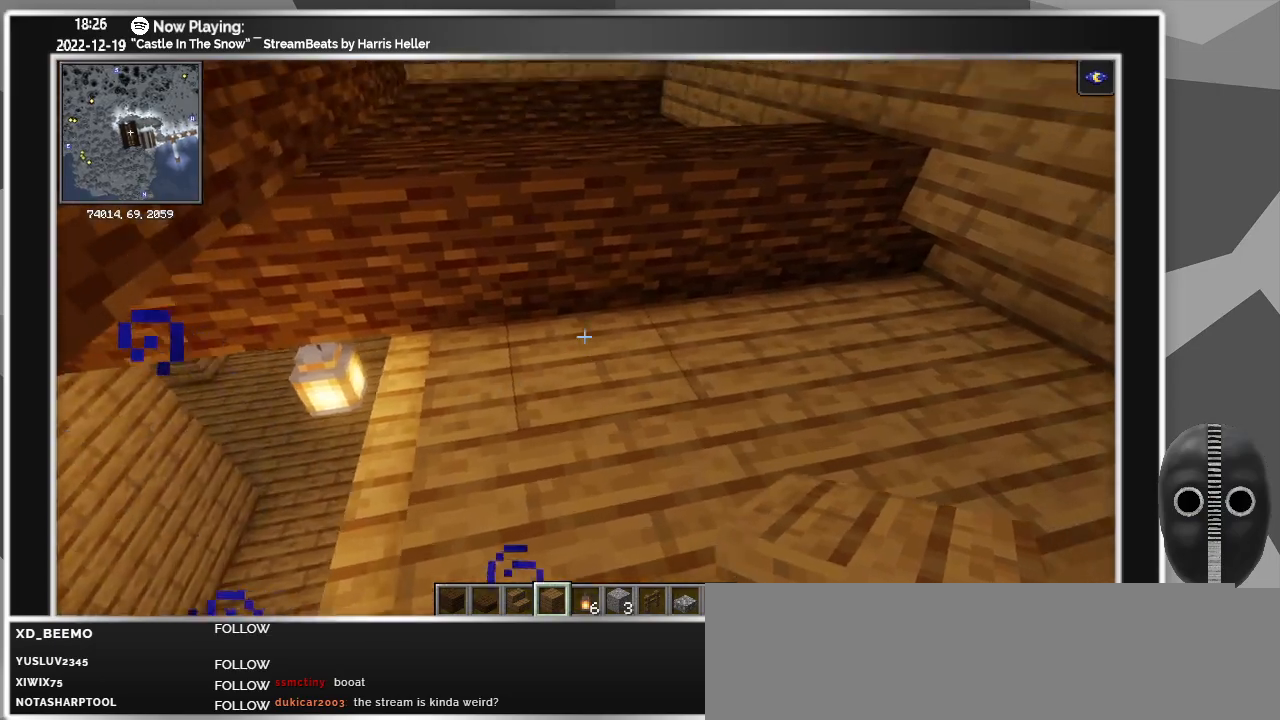
{"keys": ["w"], "mouse": [], "events": []}
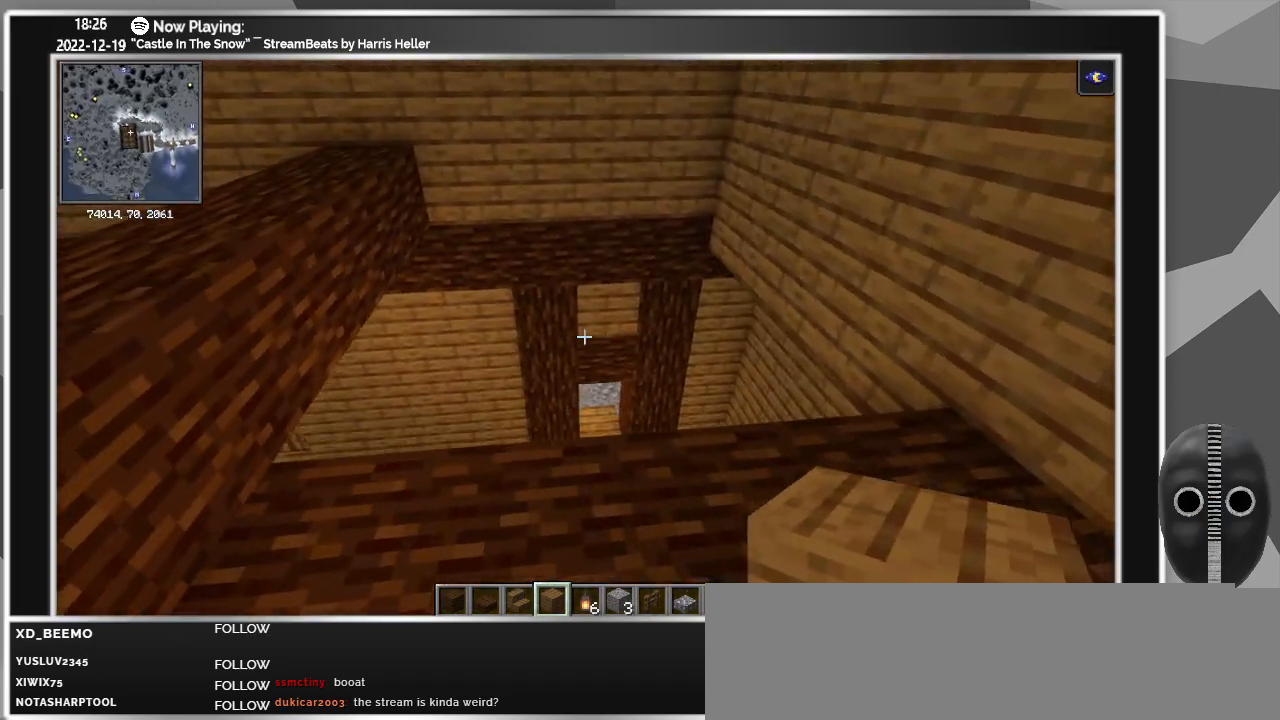
{"keys": ["d", "w"], "mouse": [], "events": [[467, "d", "down"]]}
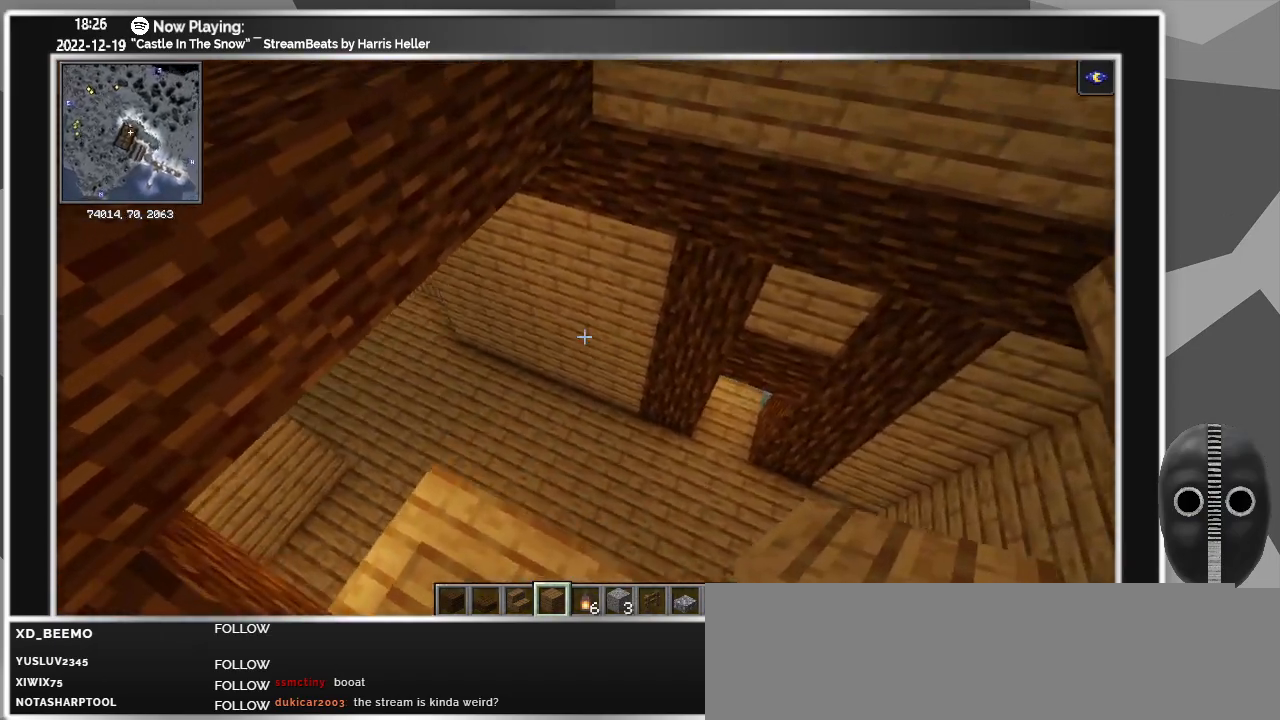
{"keys": ["d", "w"], "mouse": [], "events": []}
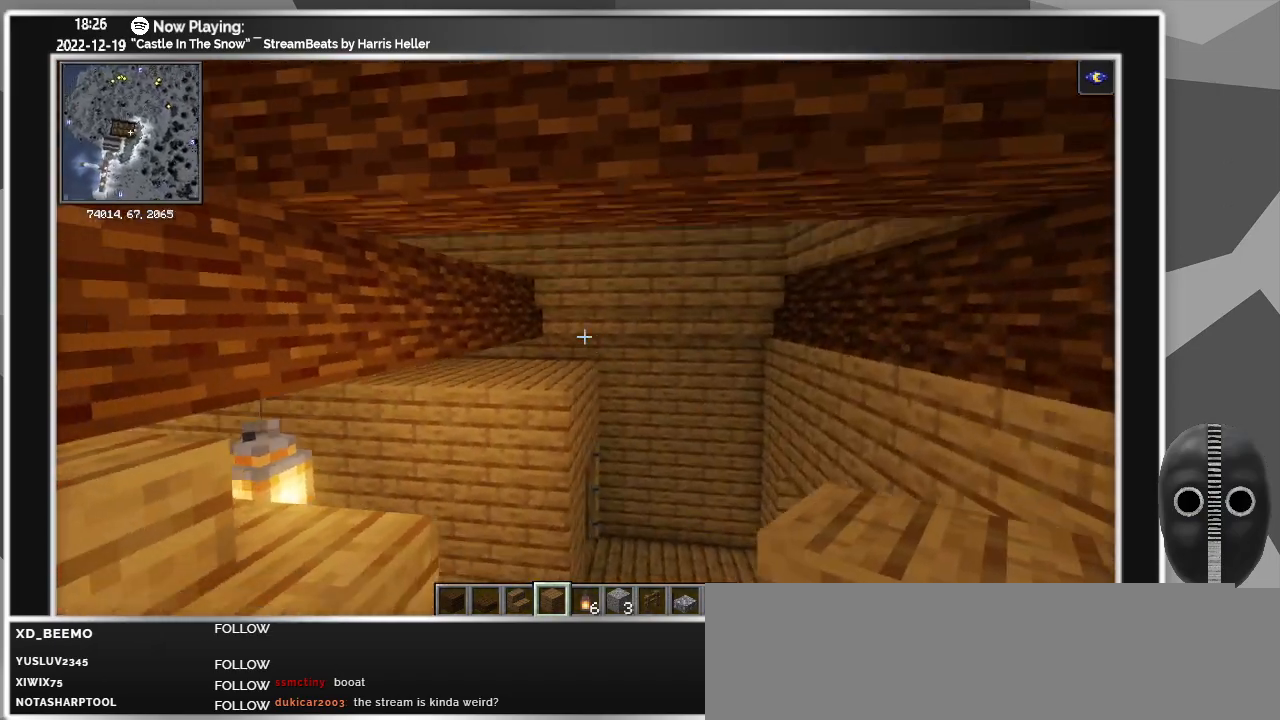
{"keys": ["d"], "mouse": [], "events": [[267, "w", "up"]]}
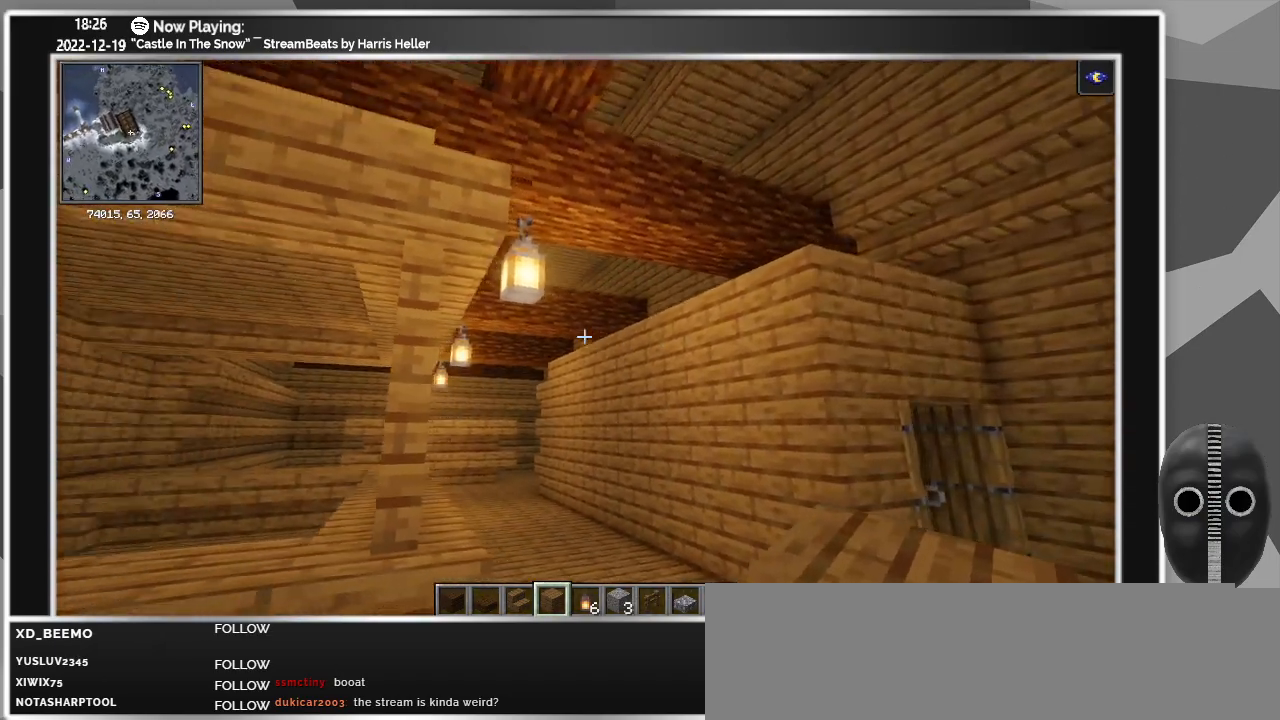
{"keys": ["d"], "mouse": [], "events": []}
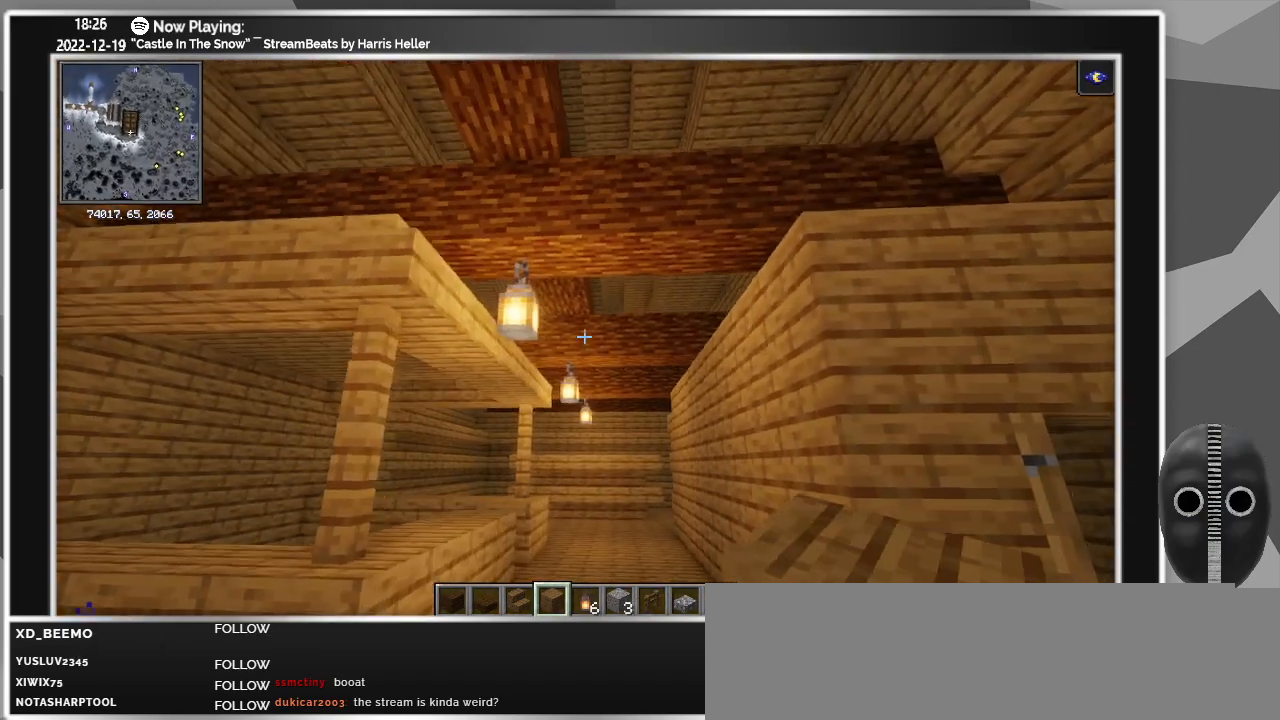
{"keys": [], "mouse": [], "events": [[300, "d", "up"]]}
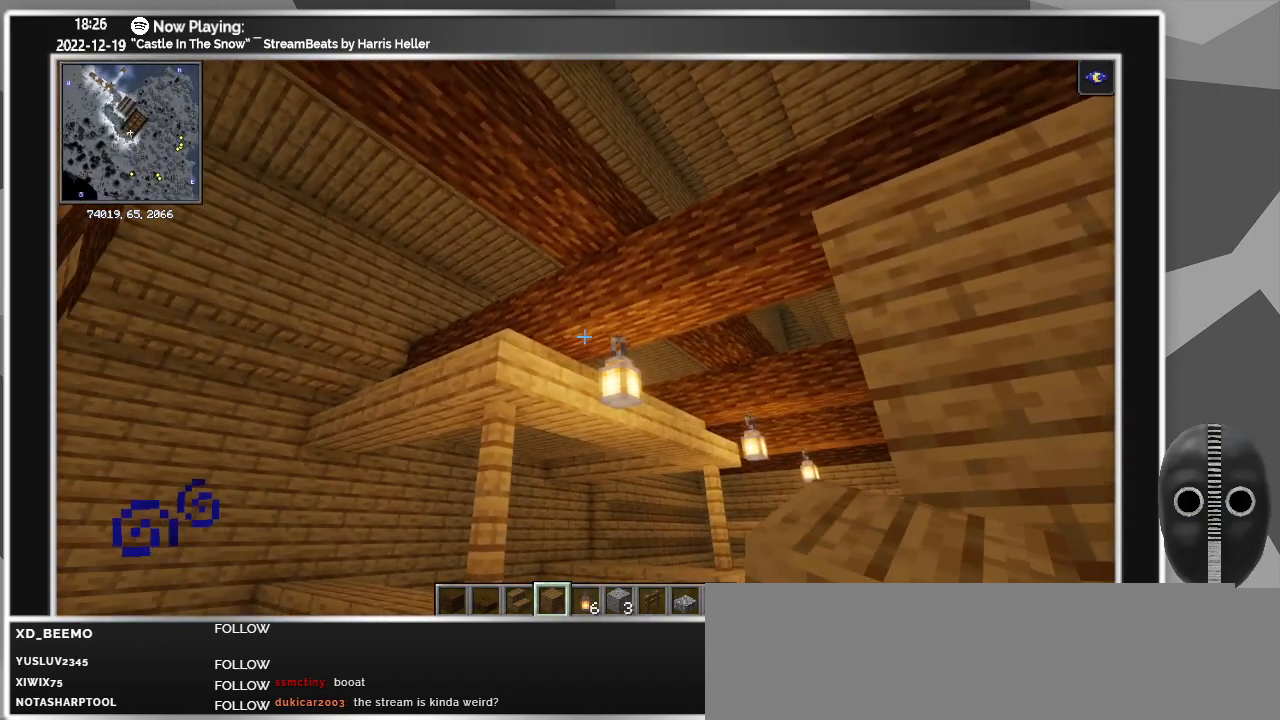
{"keys": ["a", "w"], "mouse": [], "events": [[33, "a", "down"], [367, "w", "down"]]}
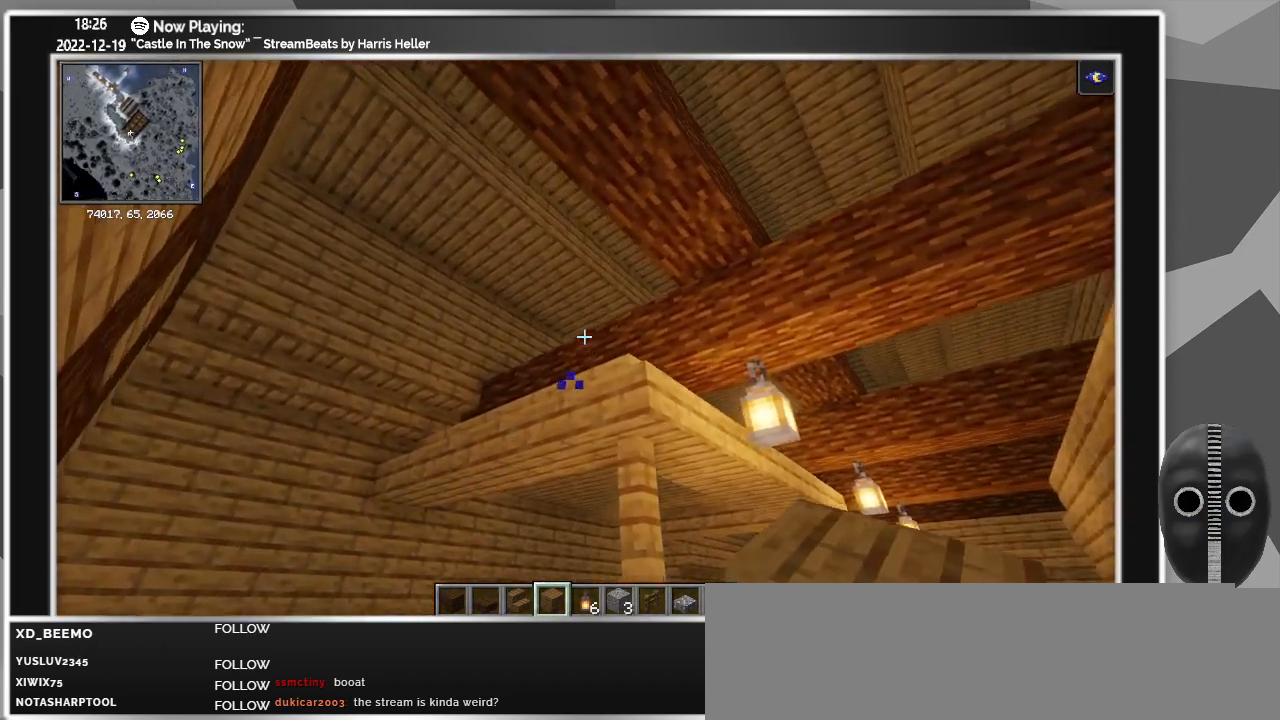
{"keys": ["a"], "mouse": [], "events": [[433, "w", "up"]]}
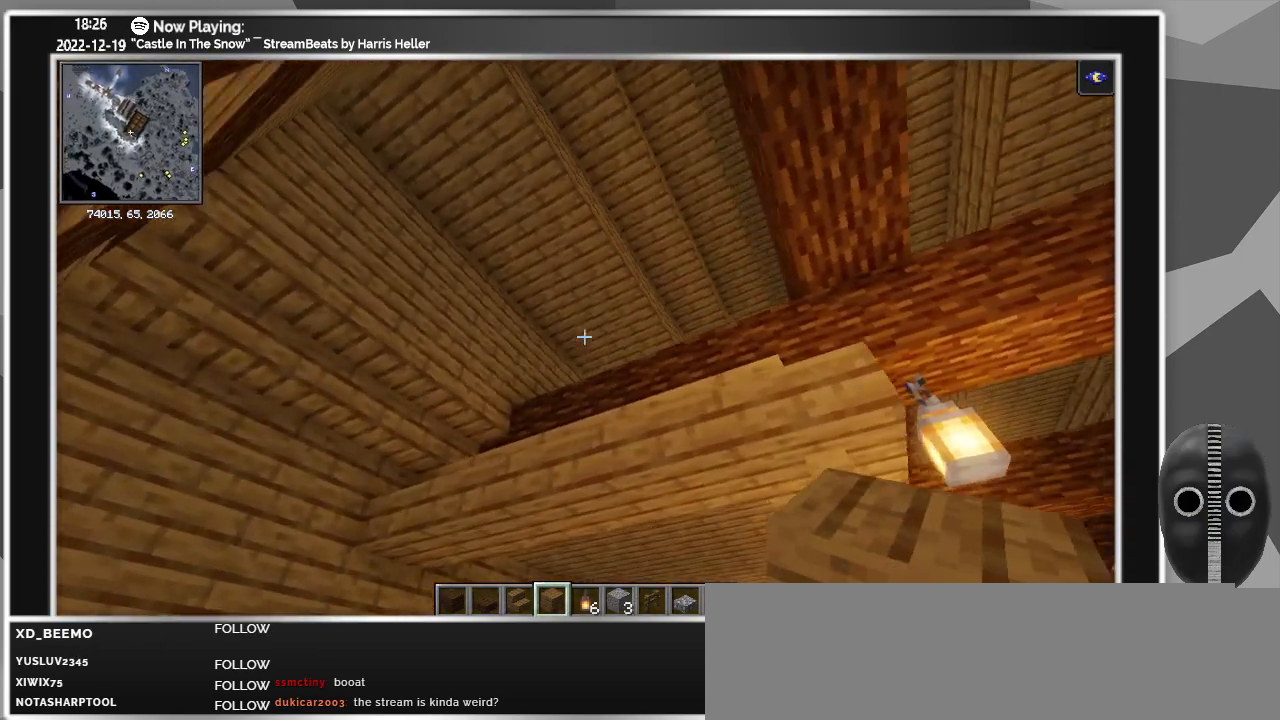
{"keys": [], "mouse": [], "events": [[383, "a", "up"]]}
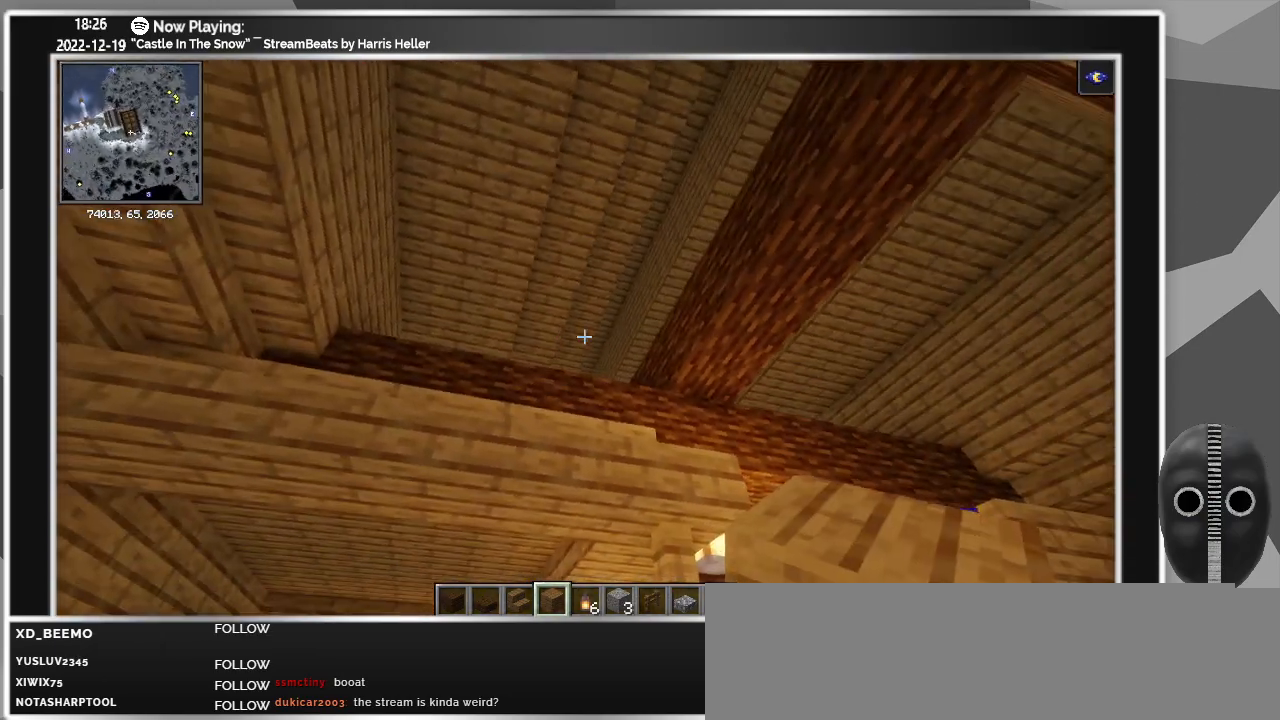
{"keys": ["d", "w"], "mouse": [], "events": [[33, "w", "down"], [117, "d", "down"]]}
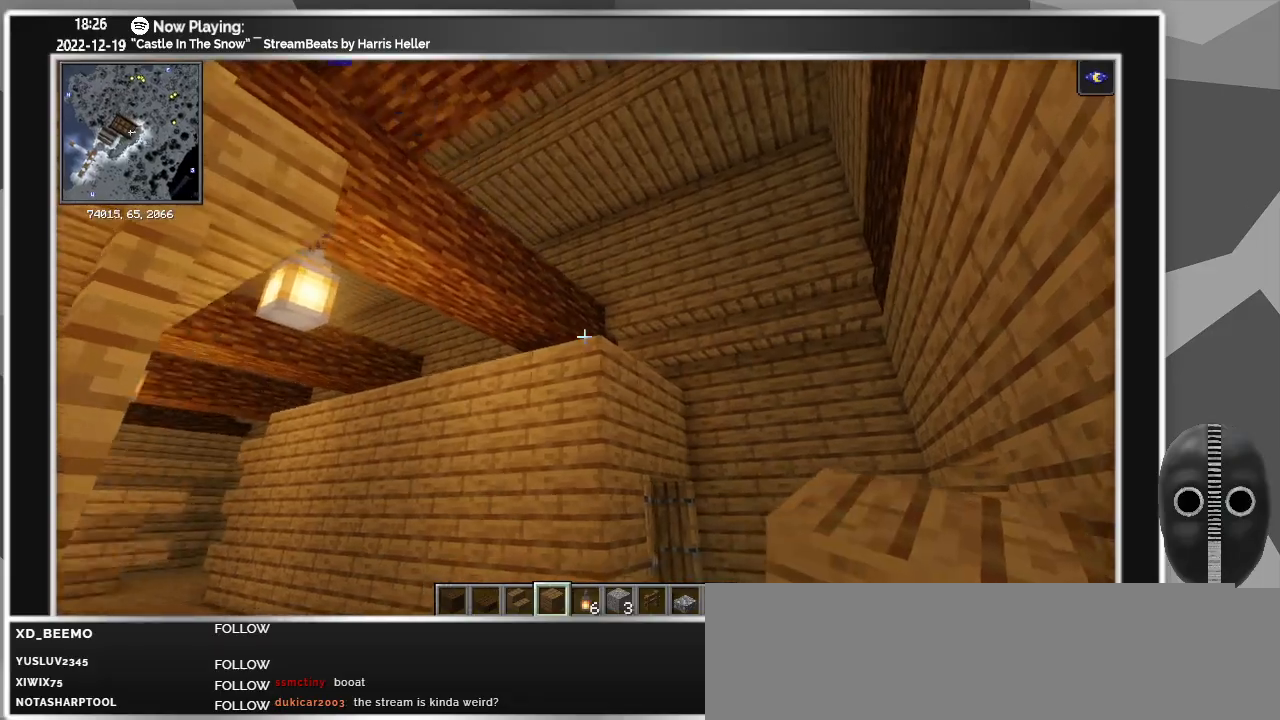
{"keys": ["d", "w"], "mouse": [], "events": []}
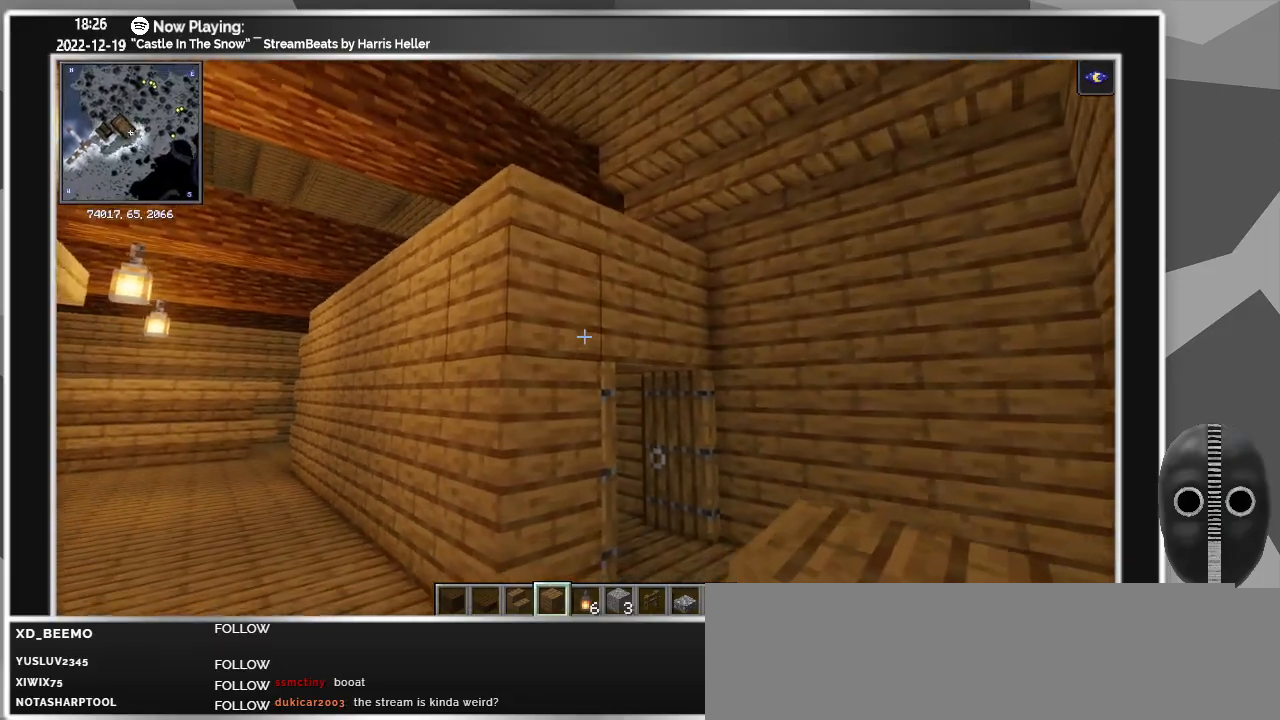
{"keys": ["d", "w"], "mouse": [], "events": []}
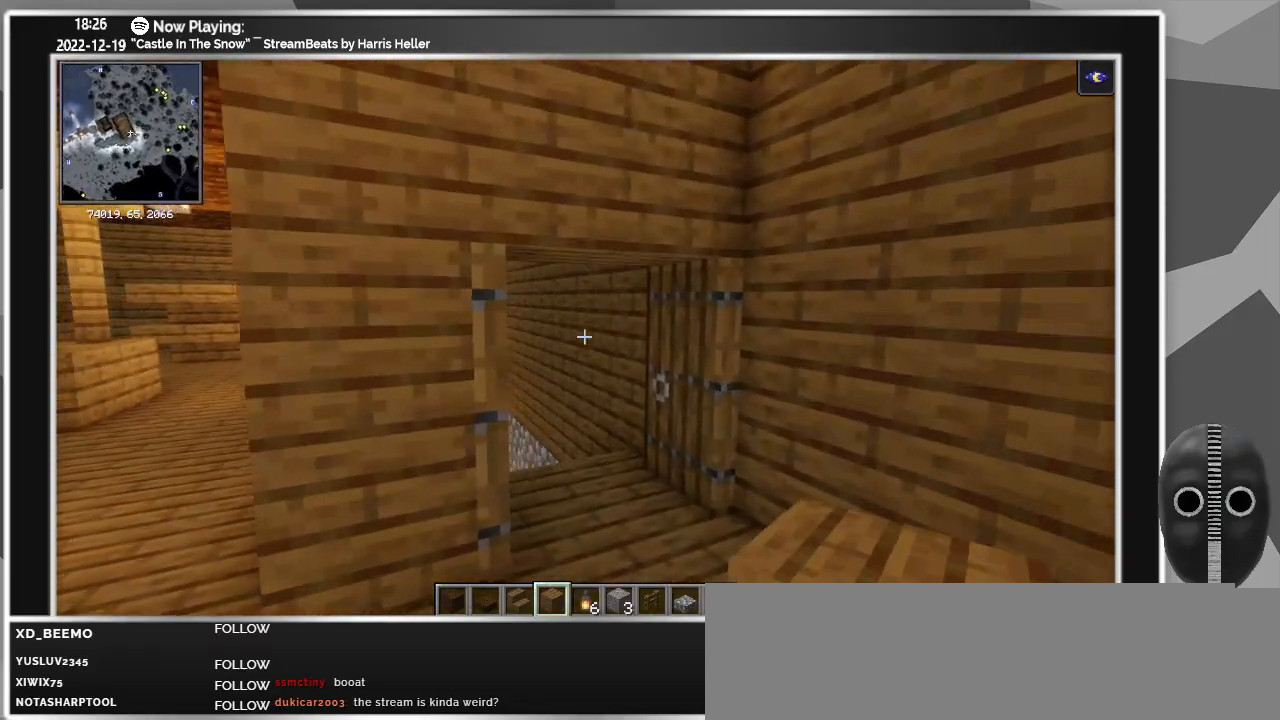
{"keys": ["w"], "mouse": [], "events": [[217, "d", "up"]]}
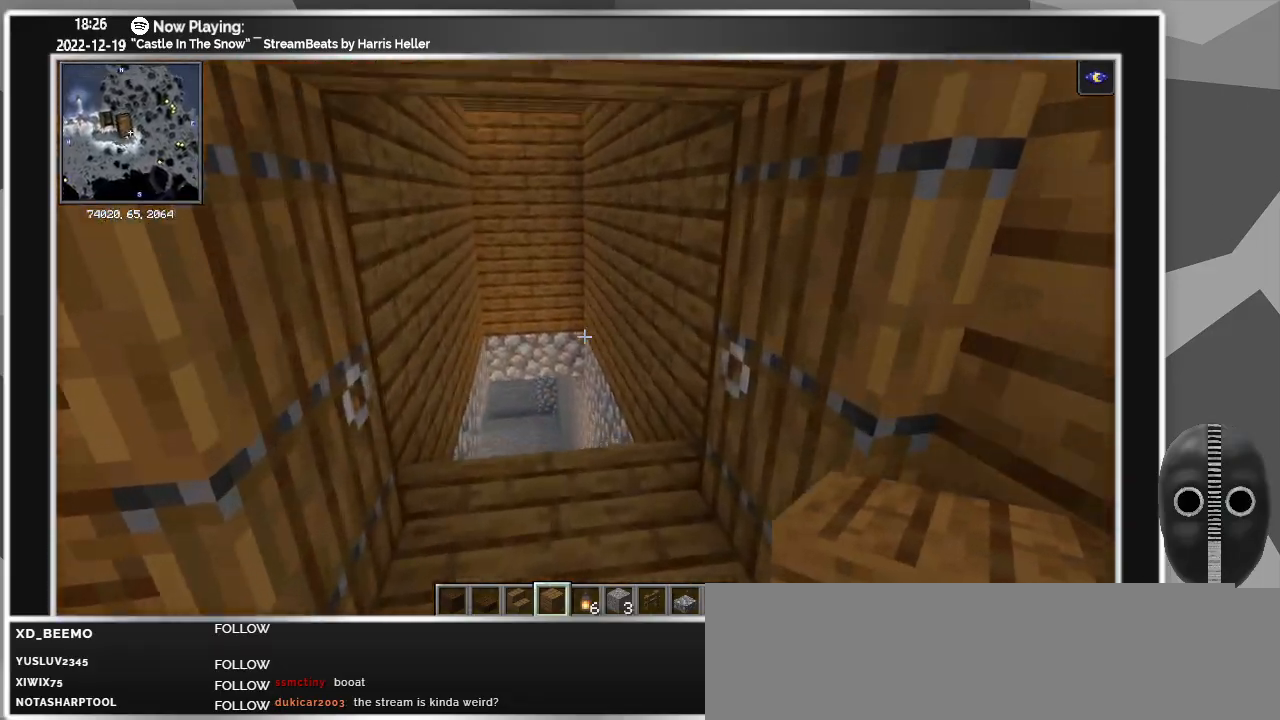
{"keys": ["w"], "mouse": [], "events": []}
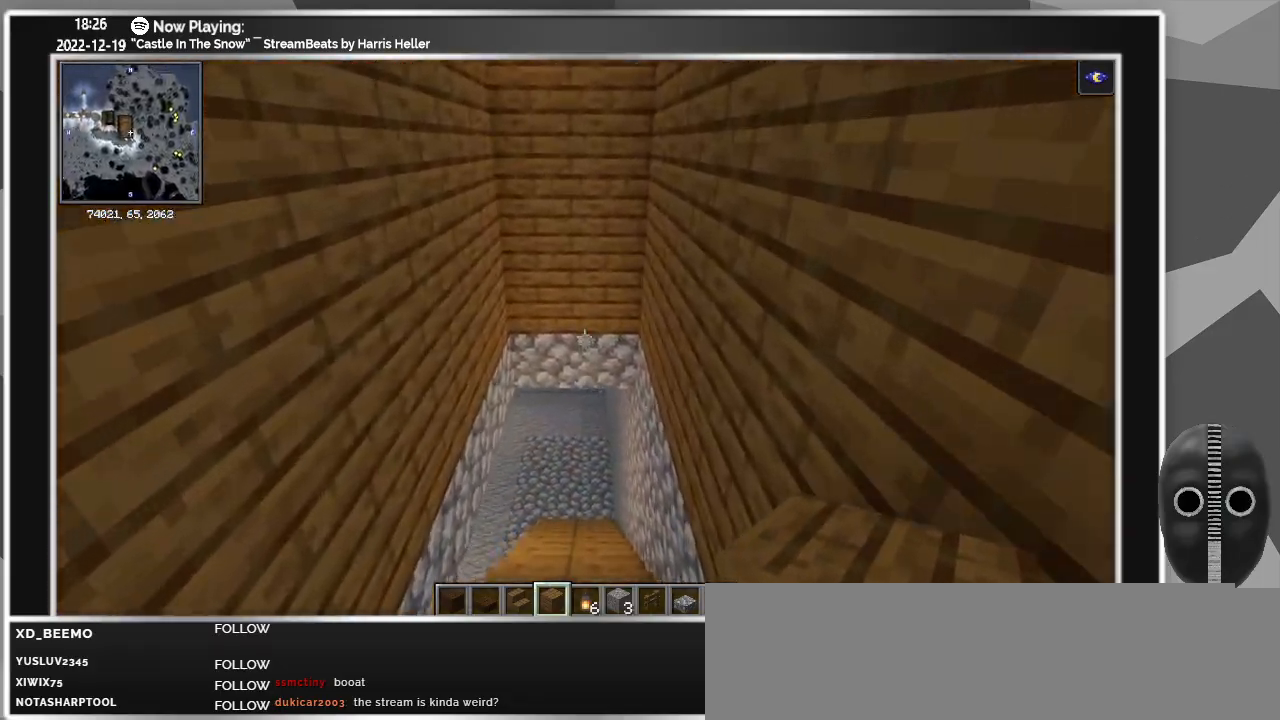
{"keys": ["w"], "mouse": [], "events": []}
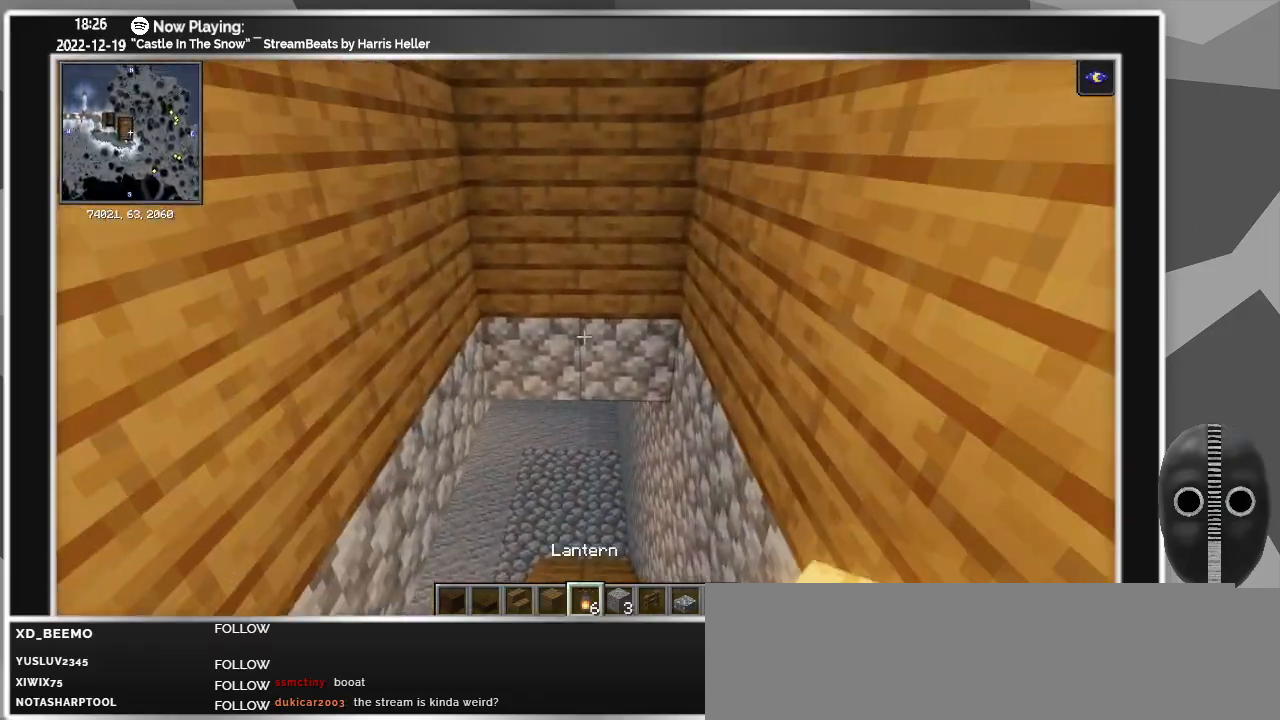
{"keys": ["d", "w"], "mouse": [], "events": [[450, "d", "down"]]}
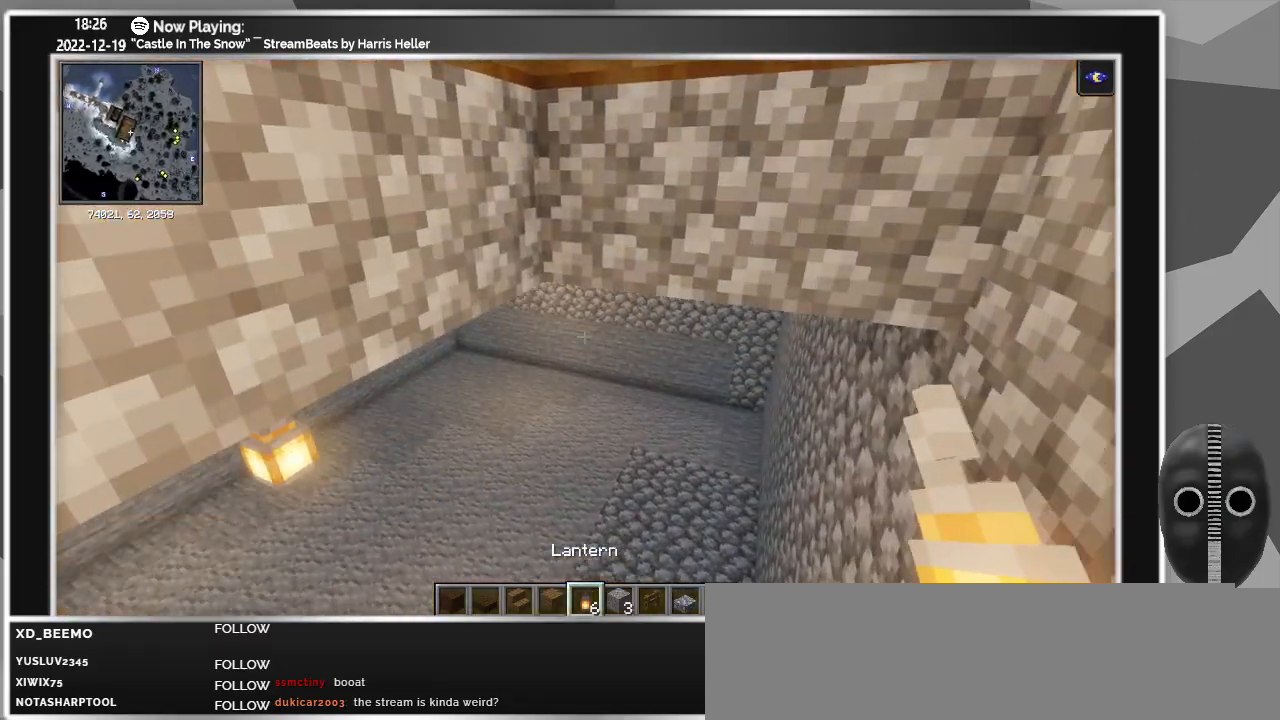
{"keys": ["d", "w"], "mouse": [], "events": []}
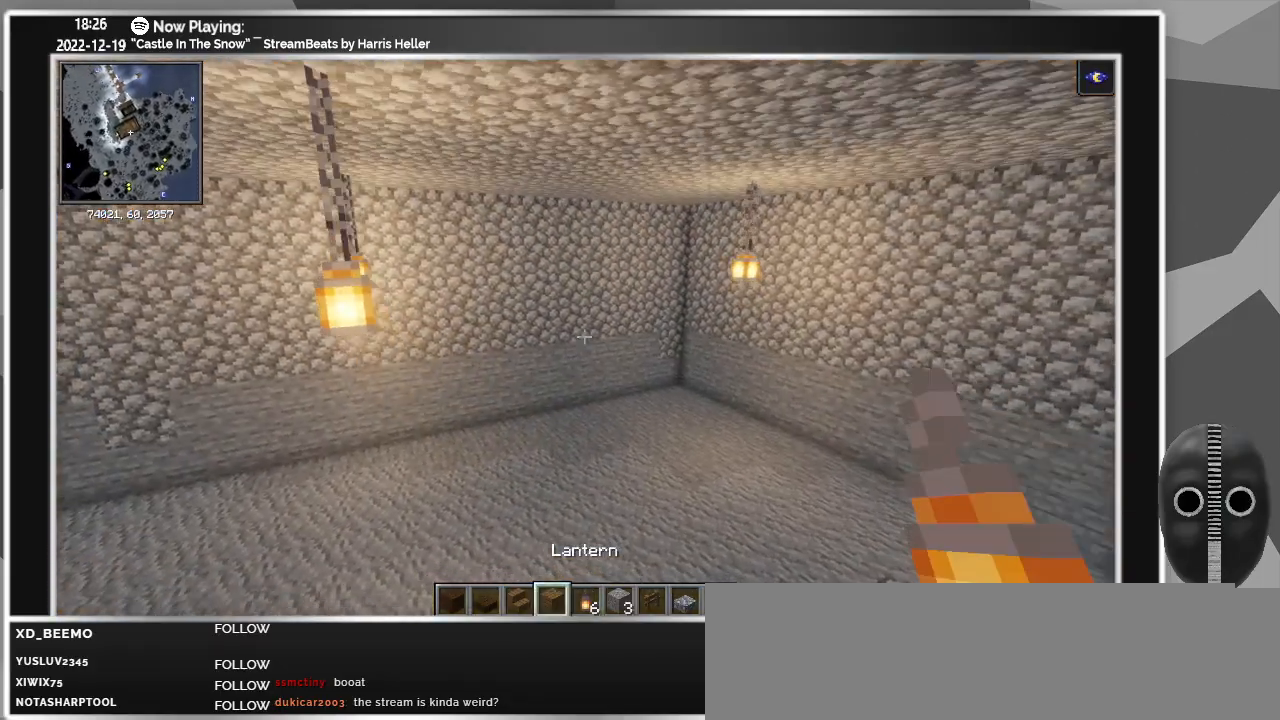
{"keys": ["d"], "mouse": [], "events": [[200, "w", "up"]]}
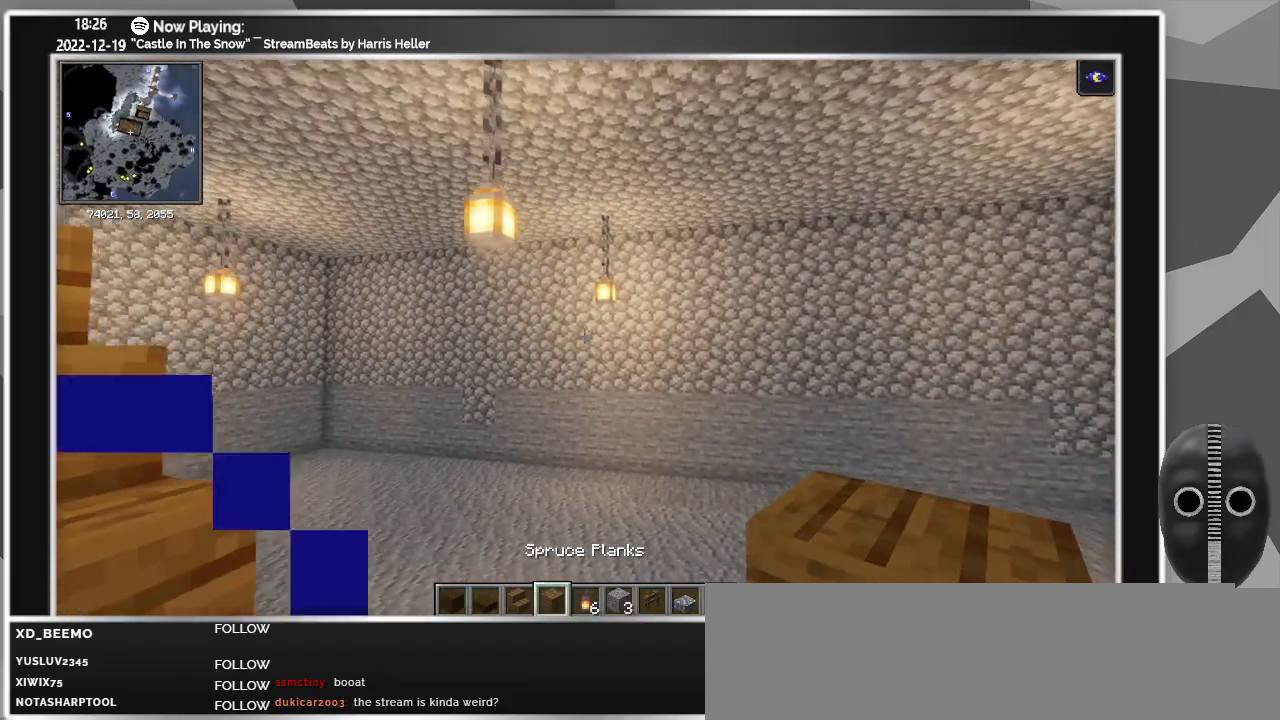
{"keys": ["d"], "mouse": [], "events": []}
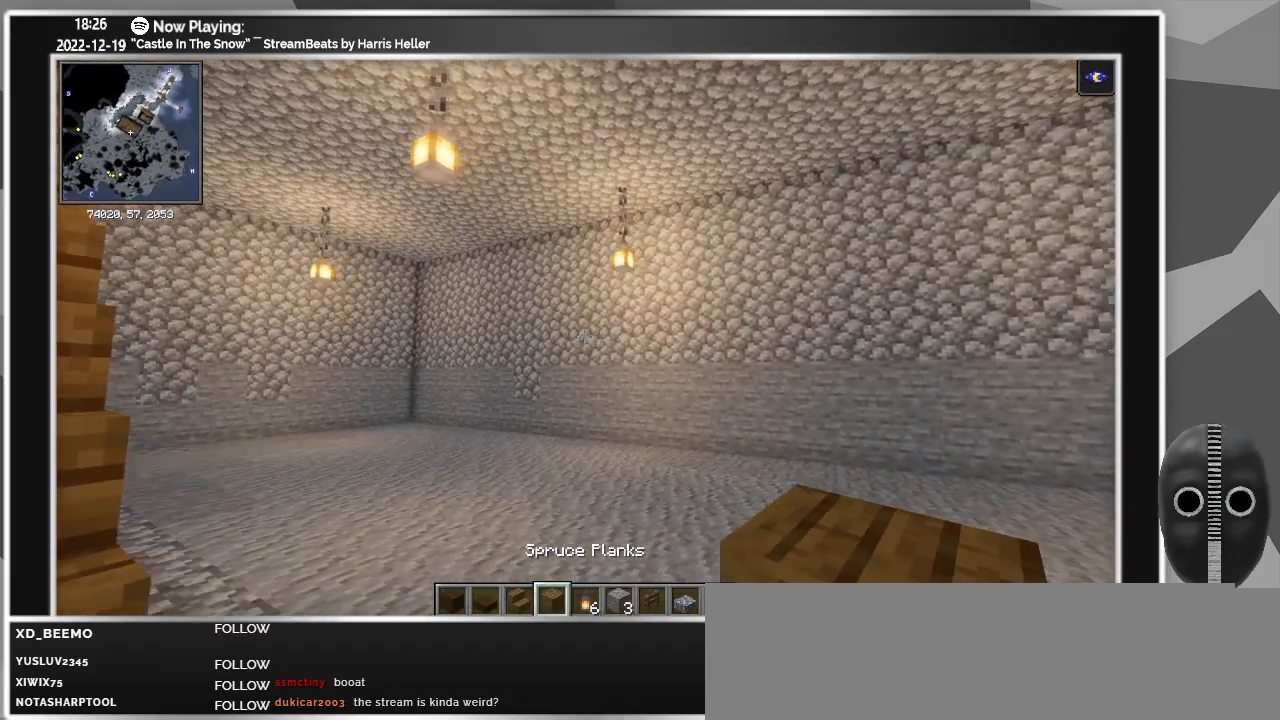
{"keys": ["d"], "mouse": [], "events": []}
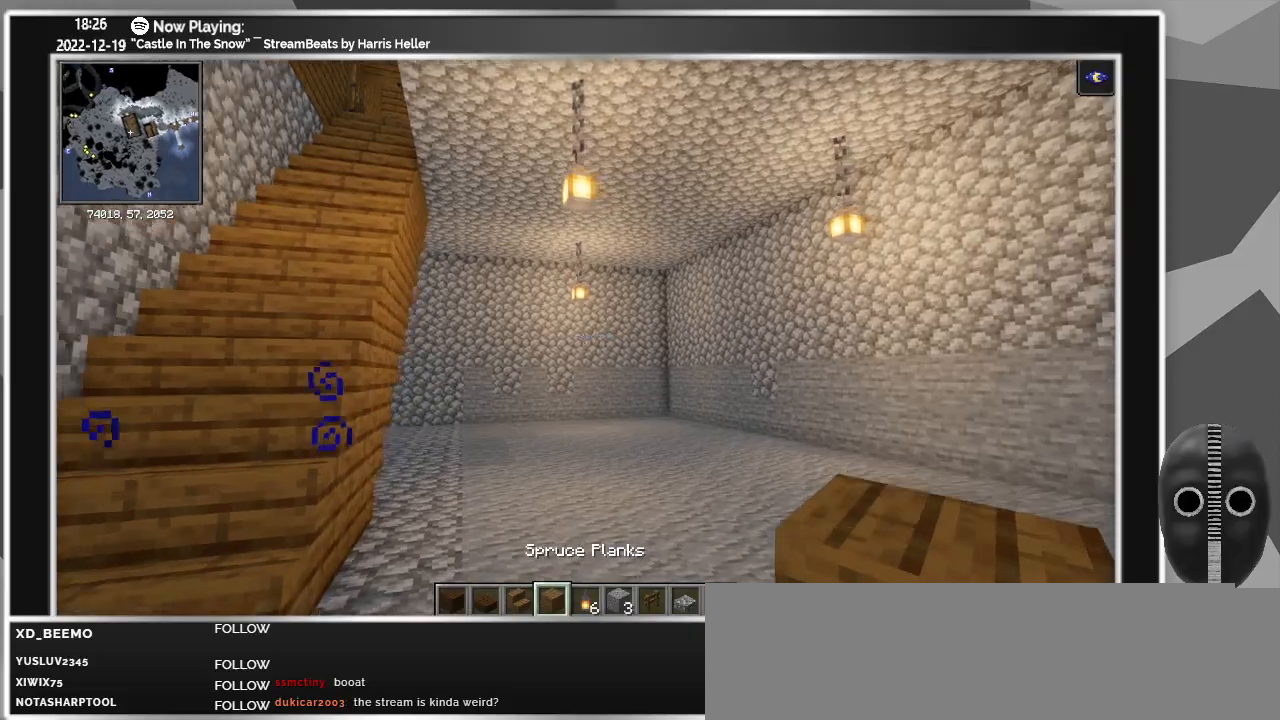
{"keys": ["d"], "mouse": [], "events": []}
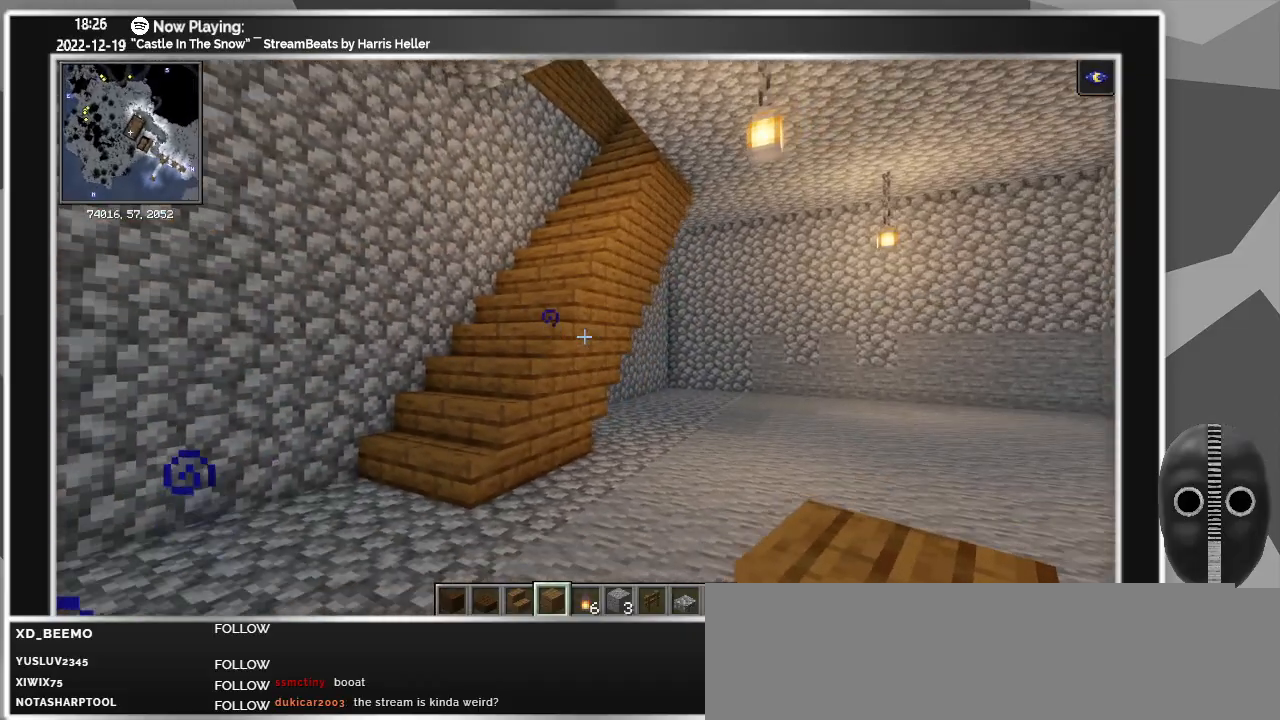
{"keys": ["d", "w"], "mouse": [], "events": [[450, "w", "down"]]}